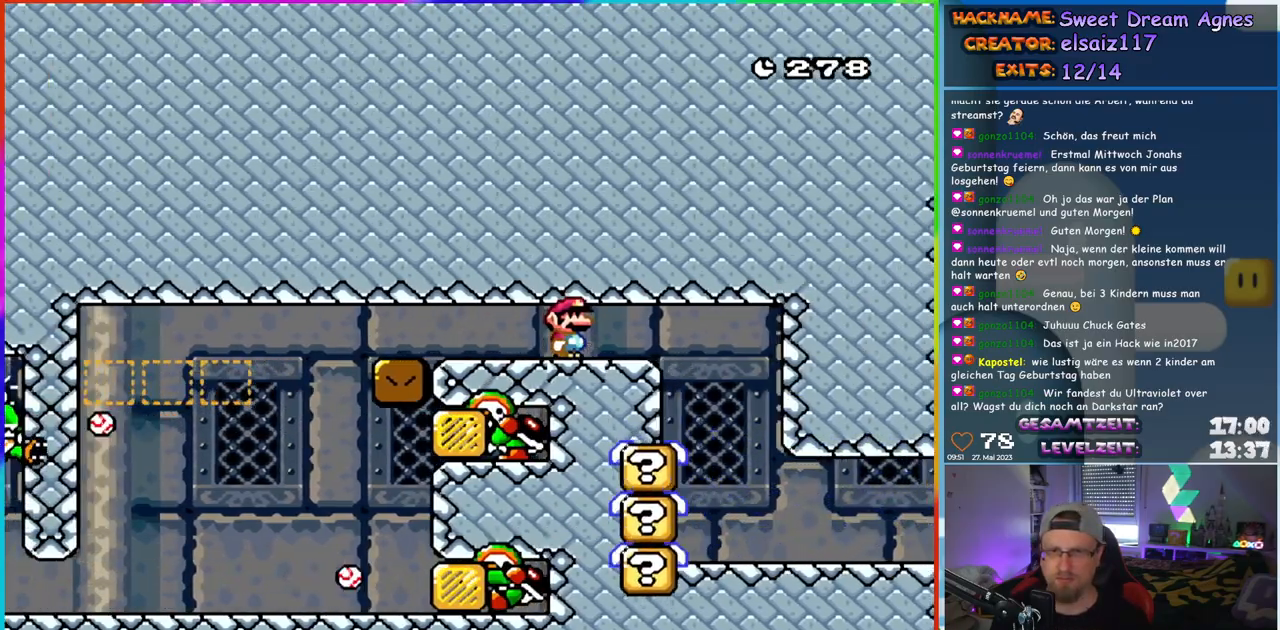
Gameplay with a controller (Nintendo layout); each line is a JSON object with the inputs held at the frame after it. "events" lists button and stick changes between this image and that frame as [ms after this image, input, new state], when the widget could be followed in between. Not read: L1 L3 R3.
{"buttons": ["Y", "DPAD_RIGHT"], "events": [[67, "B", "down"], [183, "B", "up"]]}
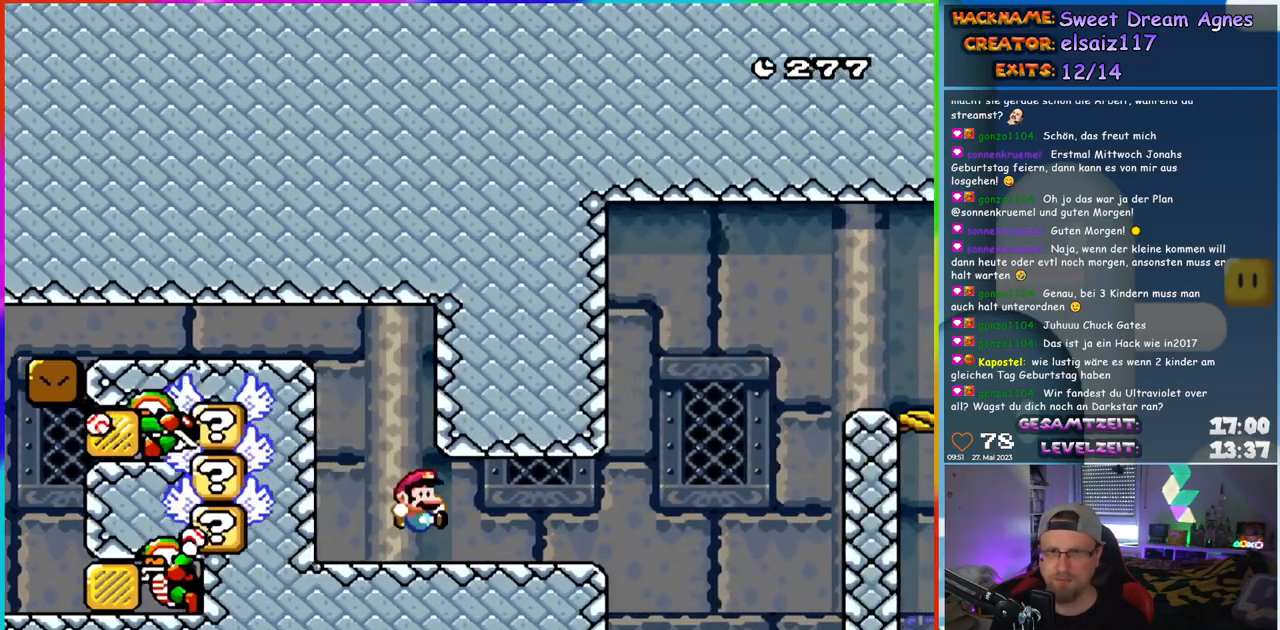
{"buttons": ["B", "Y", "DPAD_RIGHT"], "events": [[467, "B", "down"]]}
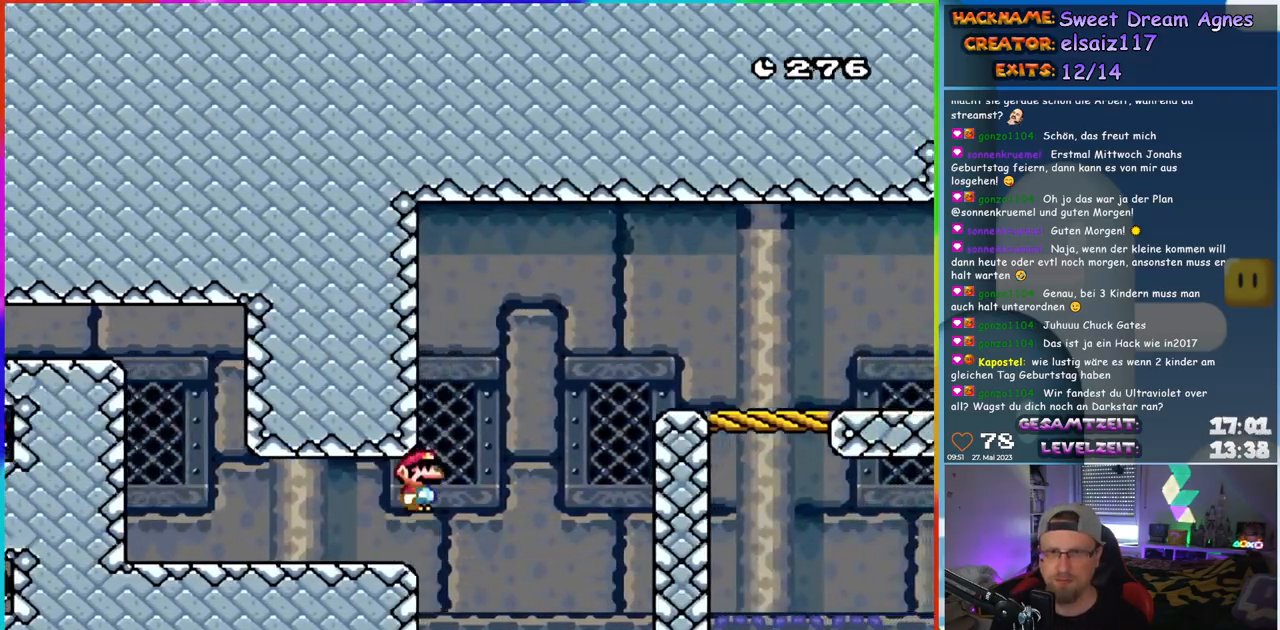
{"buttons": ["B", "Y", "DPAD_RIGHT"], "events": []}
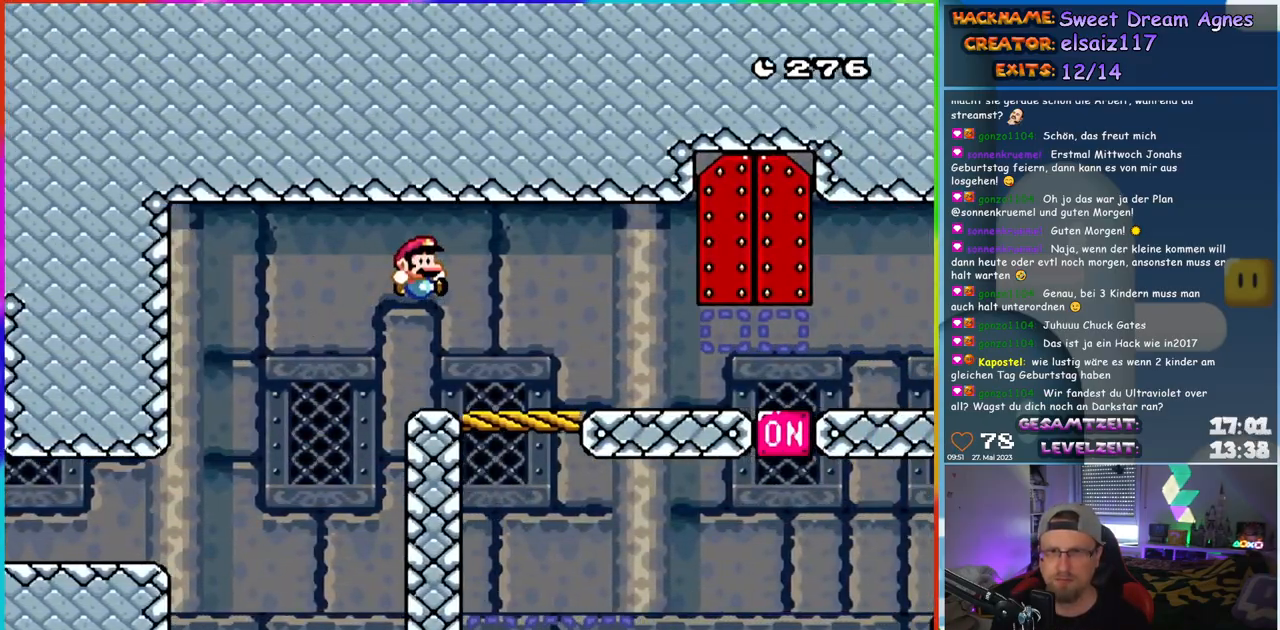
{"buttons": ["Y", "DPAD_RIGHT"], "events": [[317, "B", "up"]]}
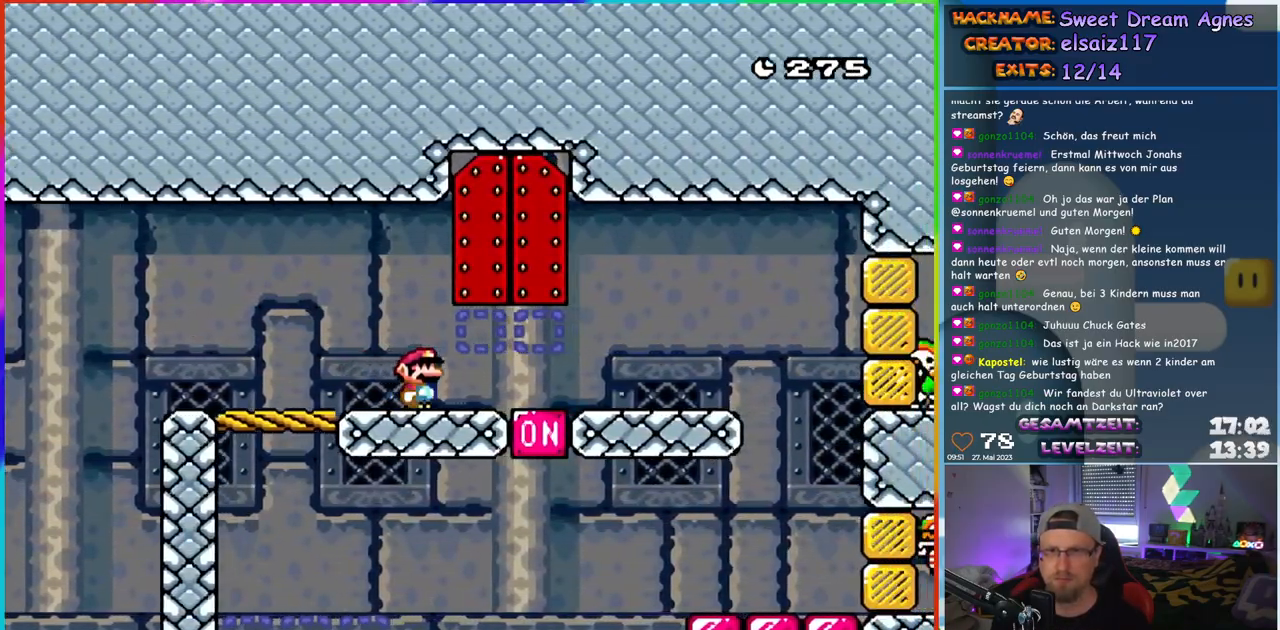
{"buttons": ["X", "DPAD_LEFT"], "events": [[167, "X", "down"], [167, "Y", "up"], [483, "DPAD_LEFT", "down"], [483, "DPAD_RIGHT", "up"]]}
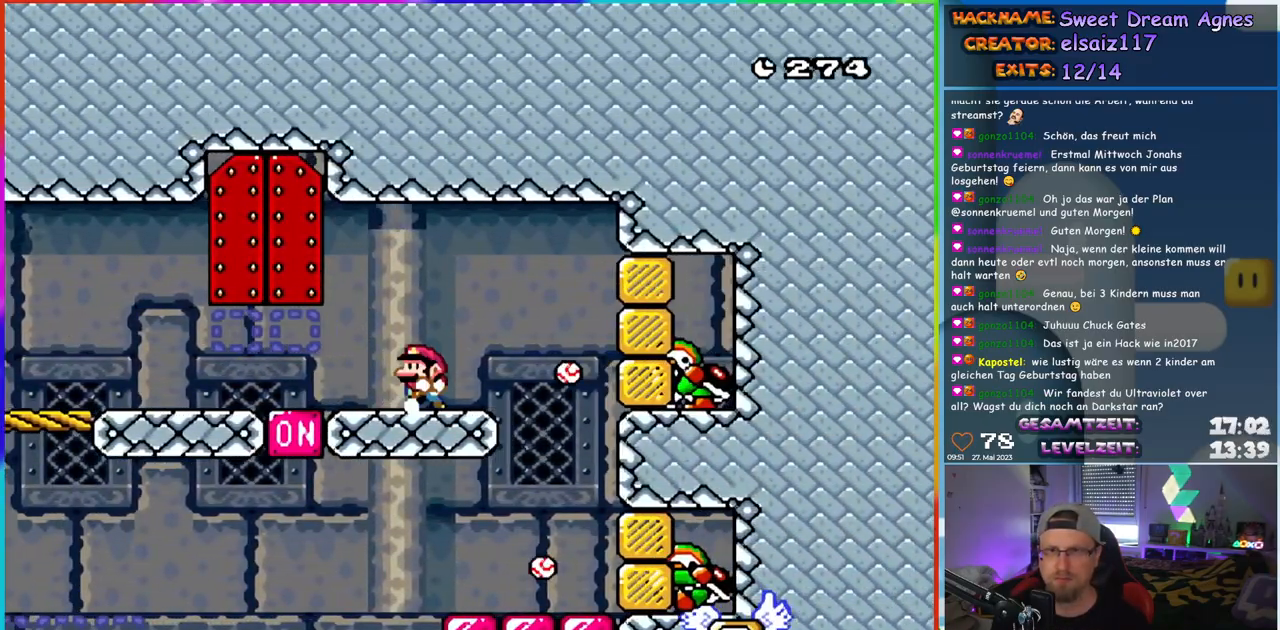
{"buttons": ["X", "DPAD_RIGHT"], "events": [[83, "A", "down"], [150, "DPAD_LEFT", "up"], [183, "A", "up"], [183, "DPAD_RIGHT", "down"], [333, "A", "down"], [400, "A", "up"]]}
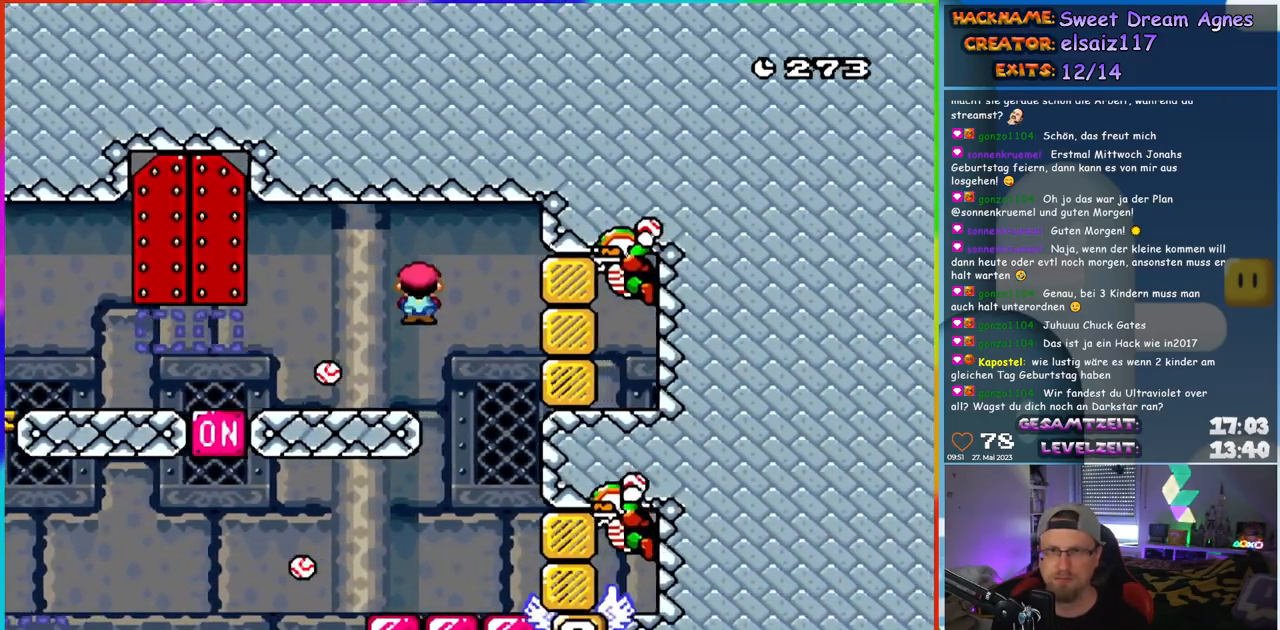
{"buttons": ["X", "DPAD_LEFT"], "events": [[67, "DPAD_RIGHT", "up"], [83, "DPAD_LEFT", "down"], [300, "DPAD_LEFT", "up"], [400, "DPAD_LEFT", "down"]]}
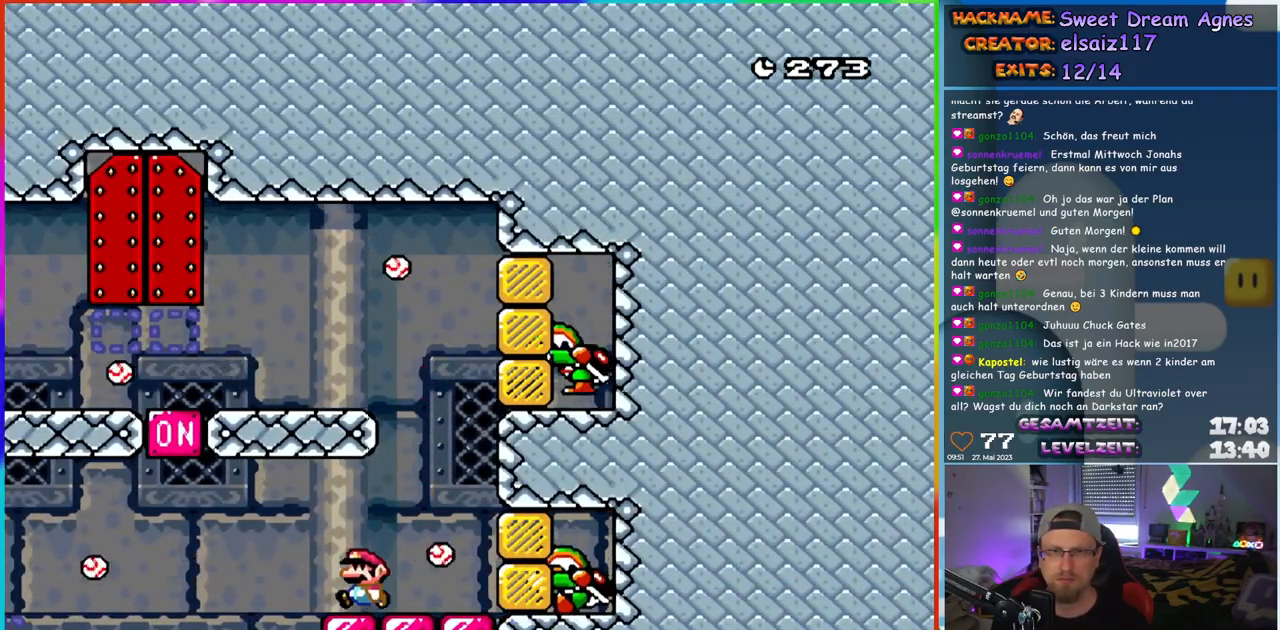
{"buttons": ["A", "X", "DPAD_RIGHT"], "events": [[17, "DPAD_LEFT", "up"], [100, "DPAD_LEFT", "down"], [183, "A", "down"], [183, "DPAD_LEFT", "up"], [200, "DPAD_LEFT", "down"], [267, "DPAD_LEFT", "up"], [300, "DPAD_RIGHT", "down"]]}
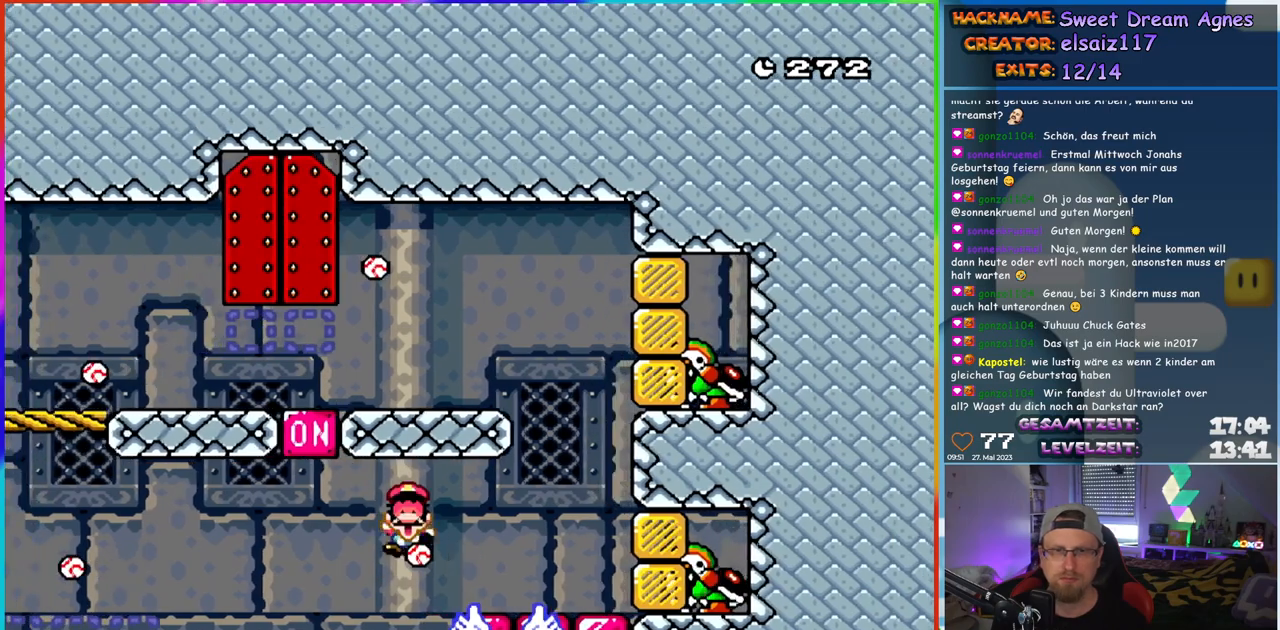
{"buttons": [], "events": [[117, "DPAD_RIGHT", "up"], [133, "DPAD_LEFT", "down"], [267, "DPAD_LEFT", "up"], [350, "A", "up"], [400, "X", "up"]]}
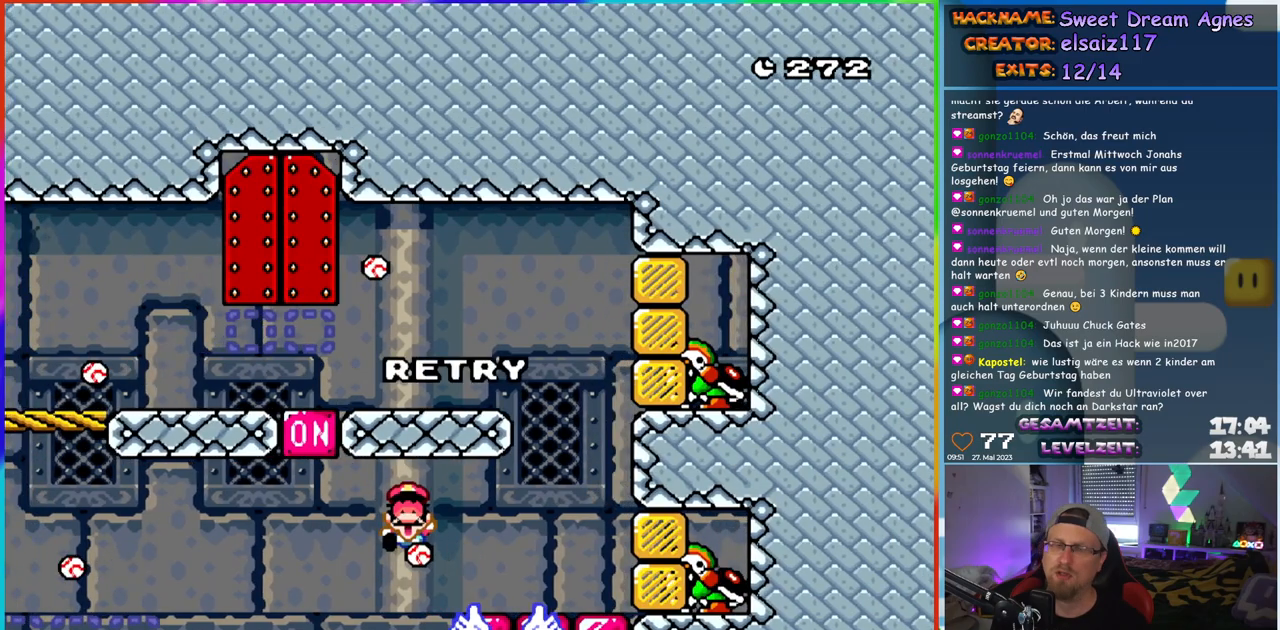
{"buttons": [], "events": []}
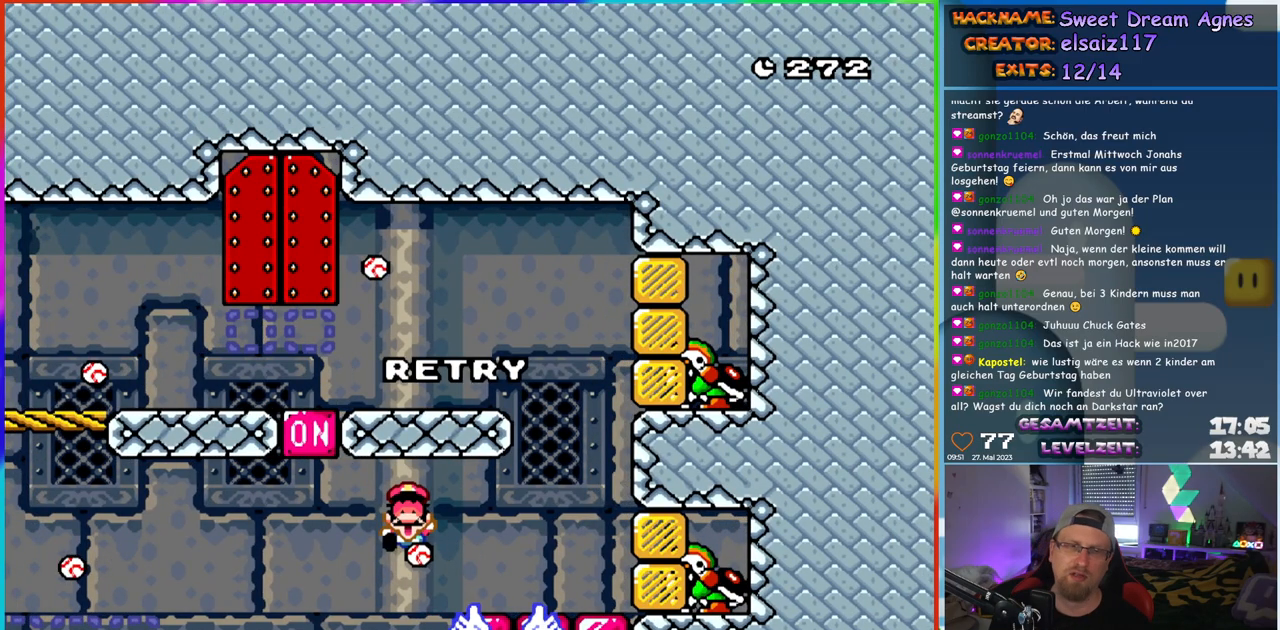
{"buttons": [], "events": []}
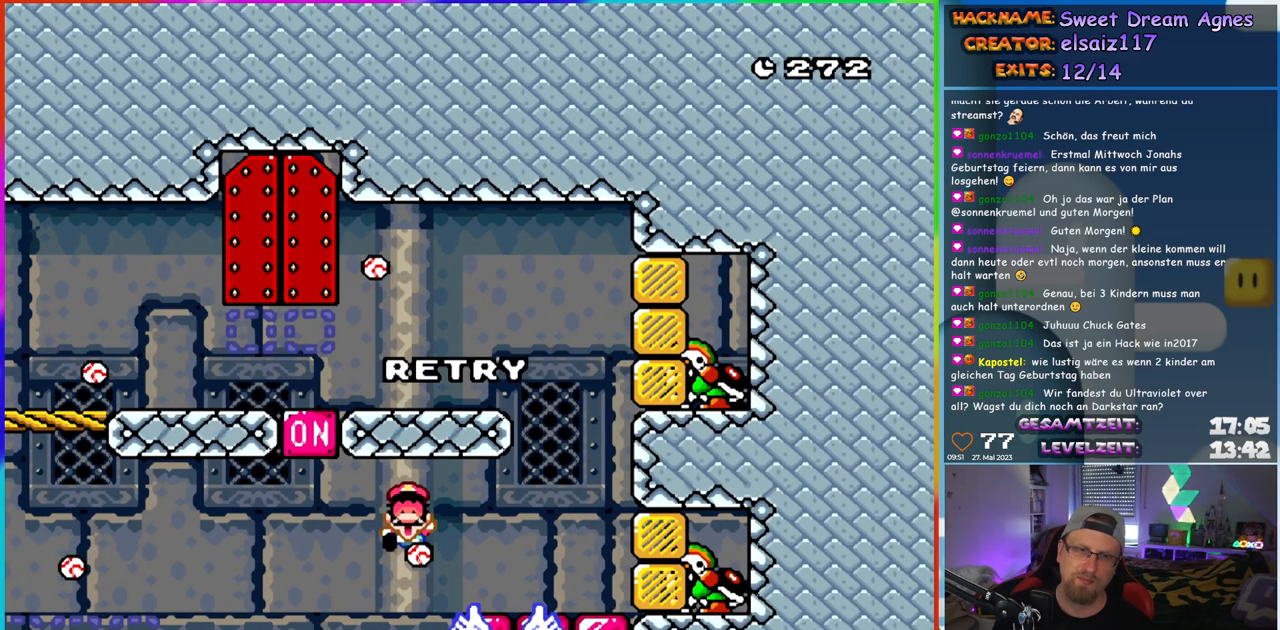
{"buttons": ["B"], "events": [[400, "B", "down"]]}
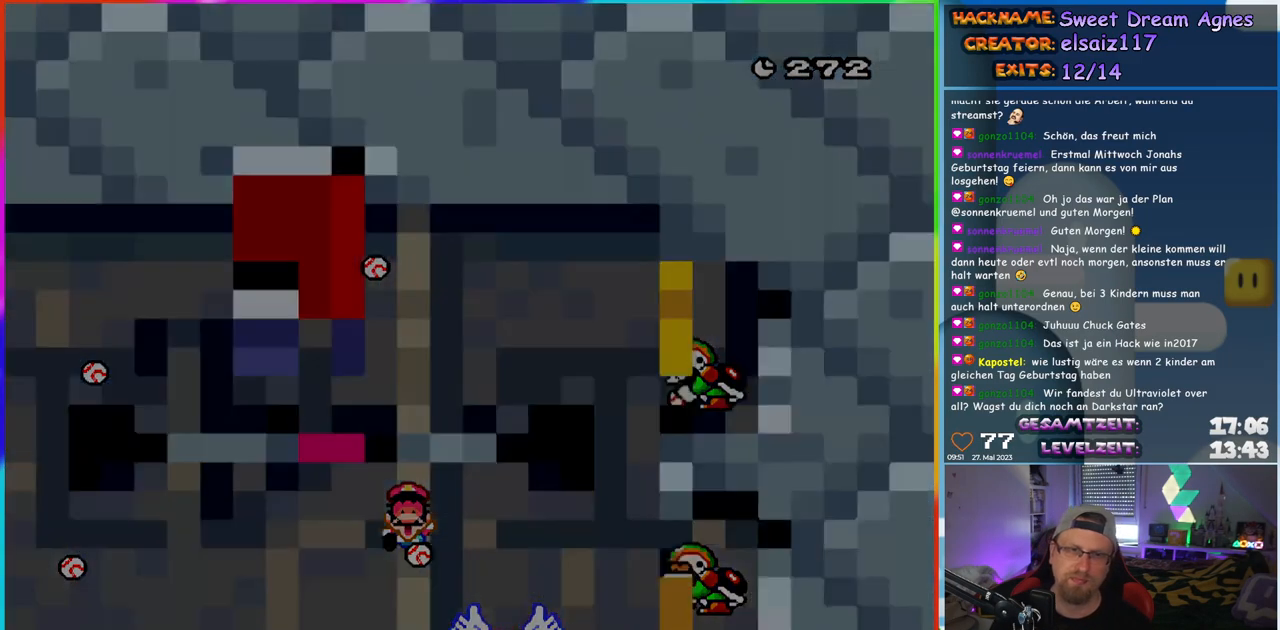
{"buttons": [], "events": [[67, "B", "up"]]}
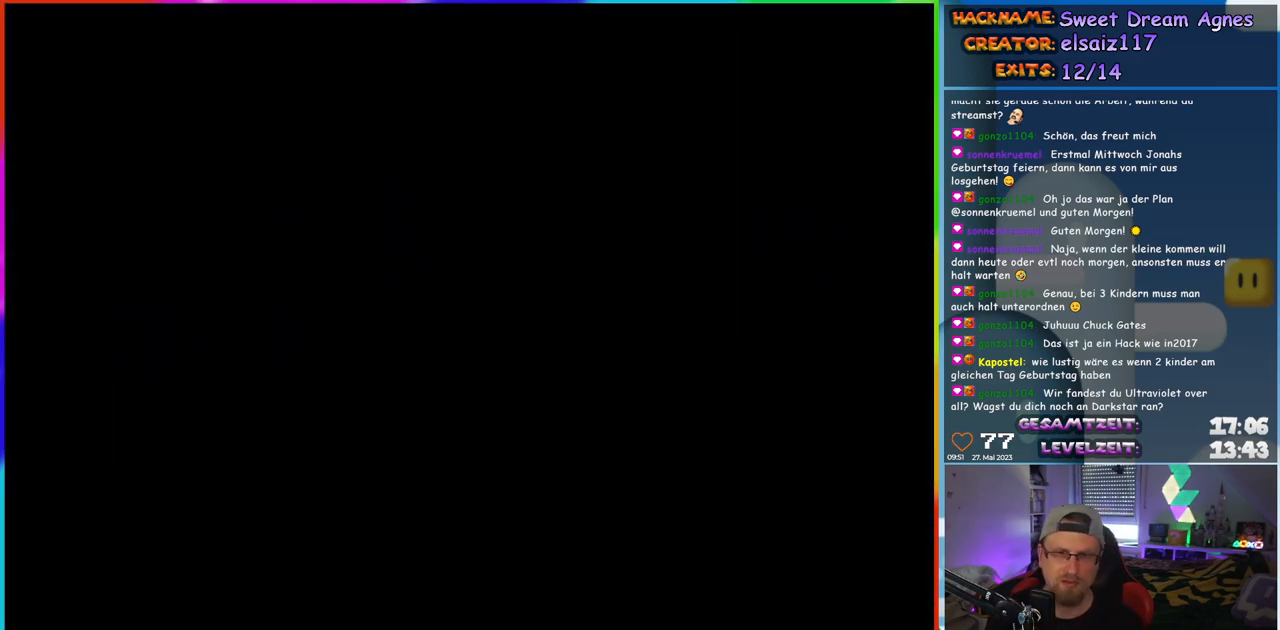
{"buttons": [], "events": []}
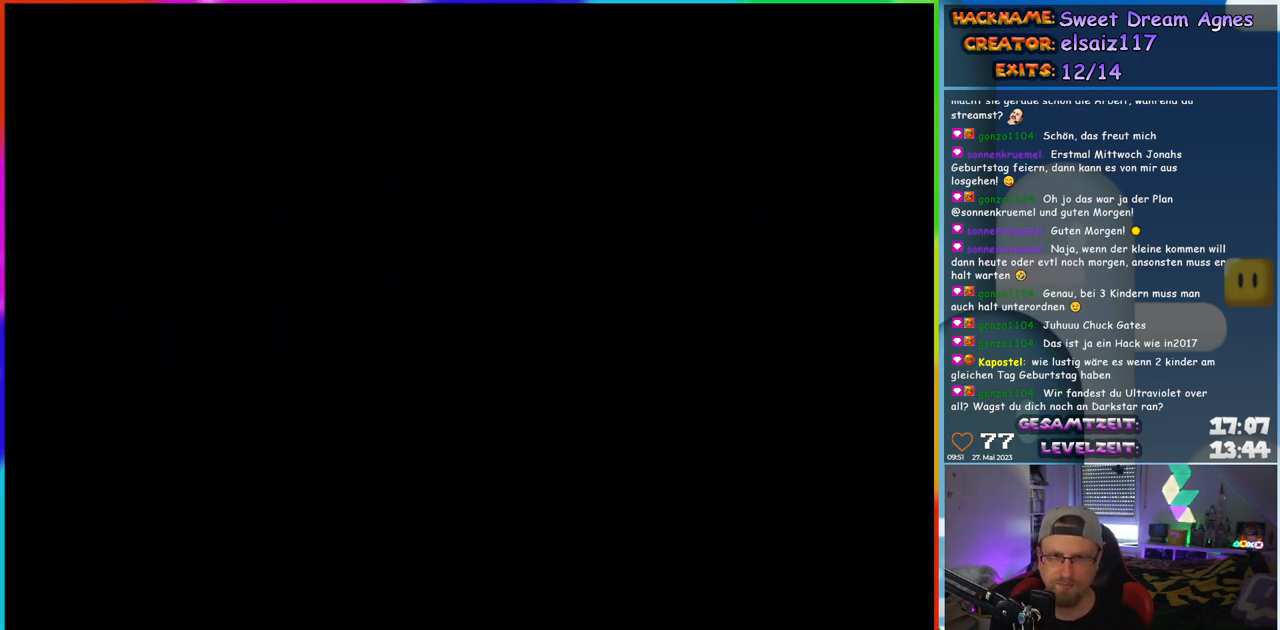
{"buttons": ["Y"], "events": [[417, "Y", "down"]]}
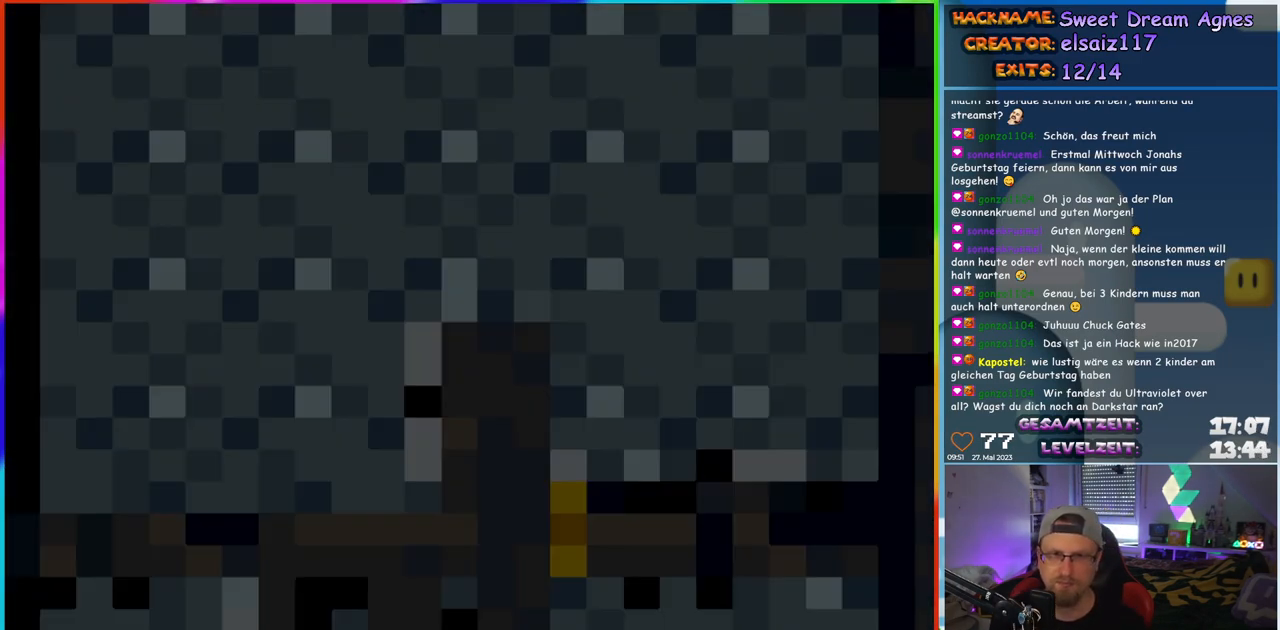
{"buttons": ["Y", "DPAD_RIGHT"], "events": [[17, "DPAD_RIGHT", "down"]]}
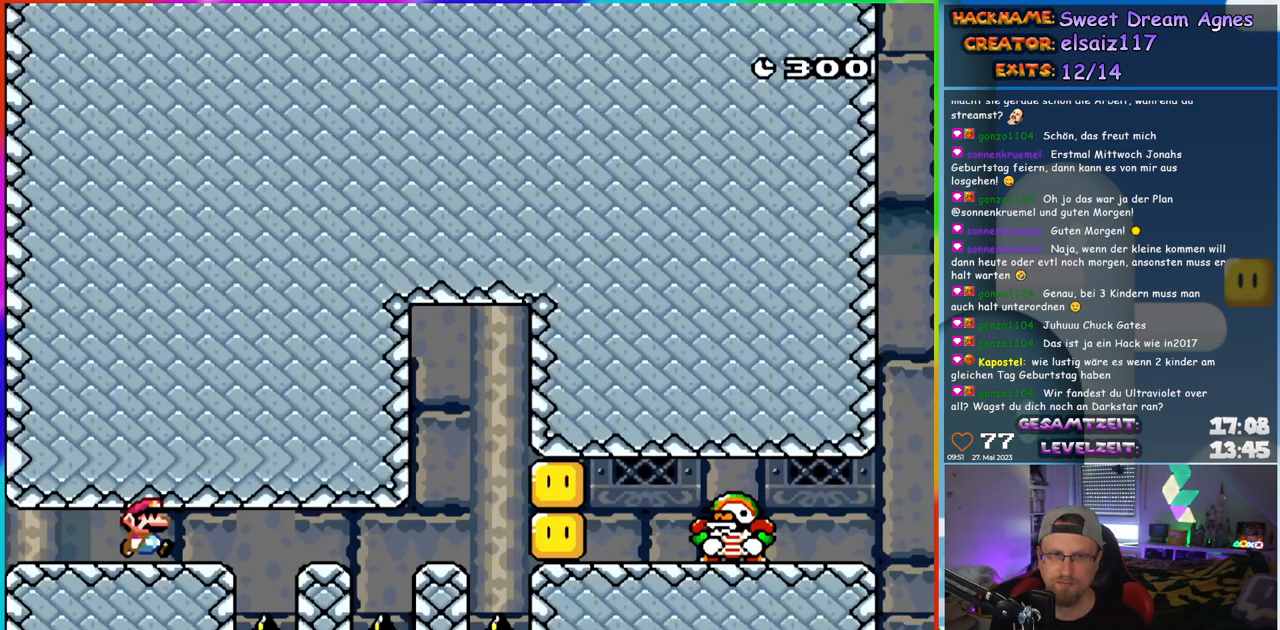
{"buttons": ["B", "Y", "DPAD_RIGHT"], "events": [[50, "B", "down"]]}
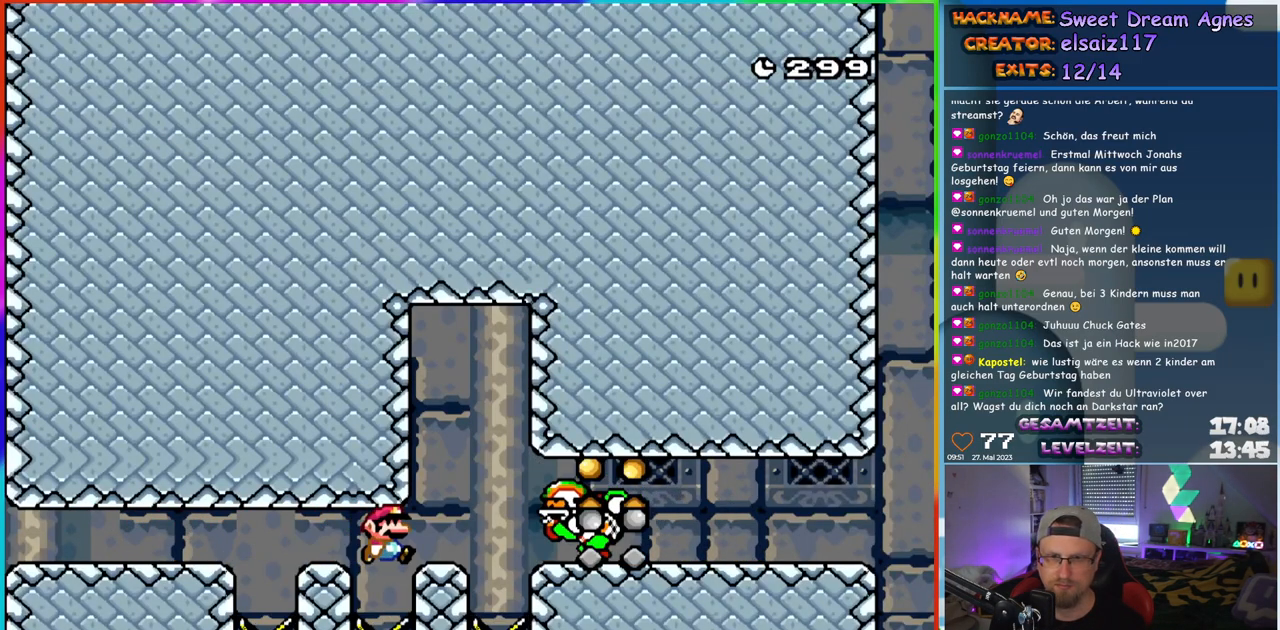
{"buttons": ["A", "X", "DPAD_RIGHT"], "events": [[33, "Y", "up"], [67, "DPAD_RIGHT", "up"], [83, "B", "up"], [83, "DPAD_LEFT", "down"], [100, "X", "down"], [183, "A", "down"], [217, "DPAD_LEFT", "up"], [483, "DPAD_RIGHT", "down"]]}
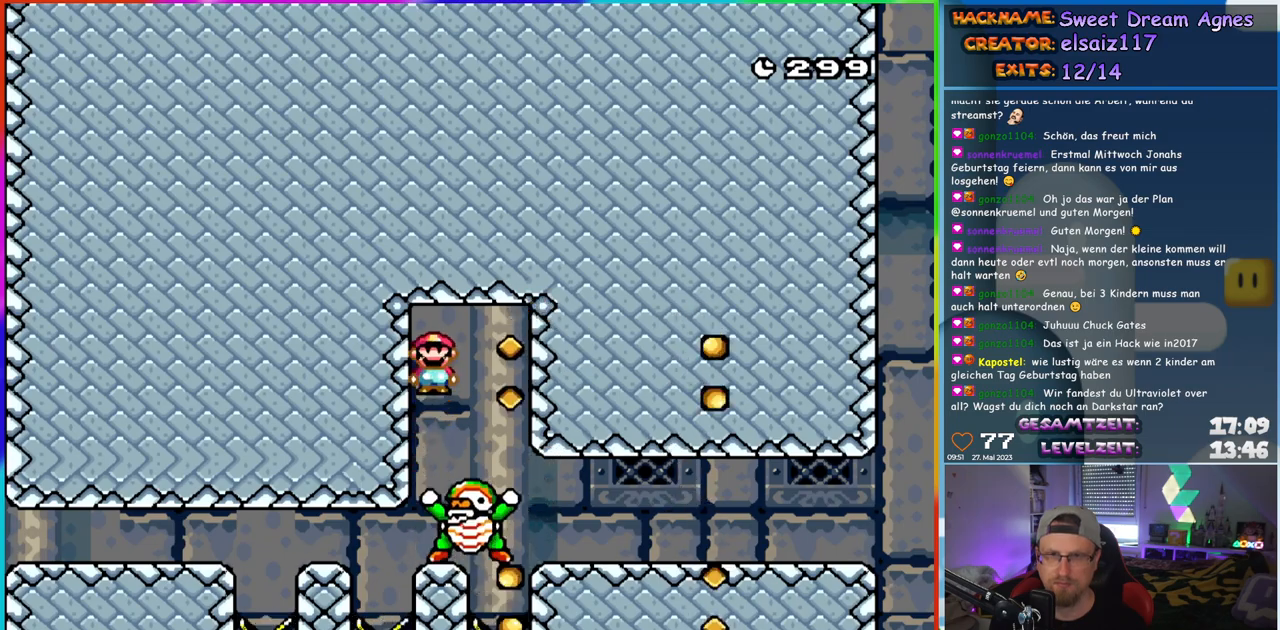
{"buttons": ["A", "X", "DPAD_RIGHT"], "events": [[167, "A", "up"], [267, "A", "down"]]}
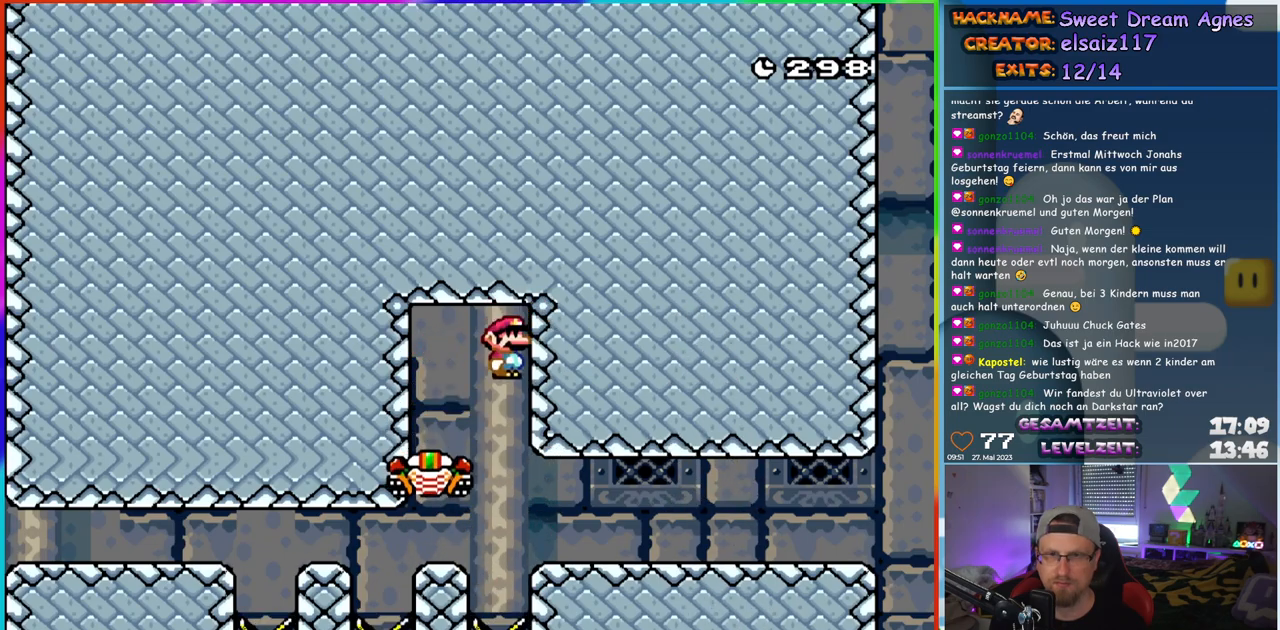
{"buttons": ["A", "X", "DPAD_RIGHT"], "events": []}
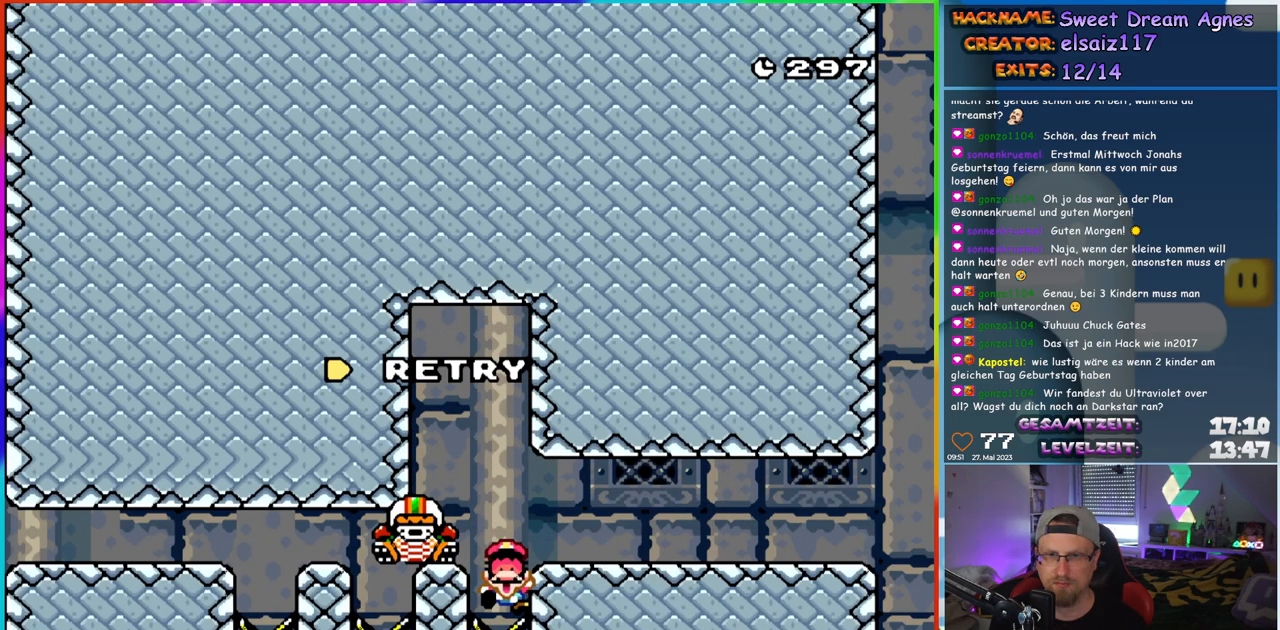
{"buttons": ["A", "X"], "events": [[200, "A", "up"], [267, "DPAD_RIGHT", "up"], [317, "A", "down"], [400, "A", "up"], [450, "A", "down"]]}
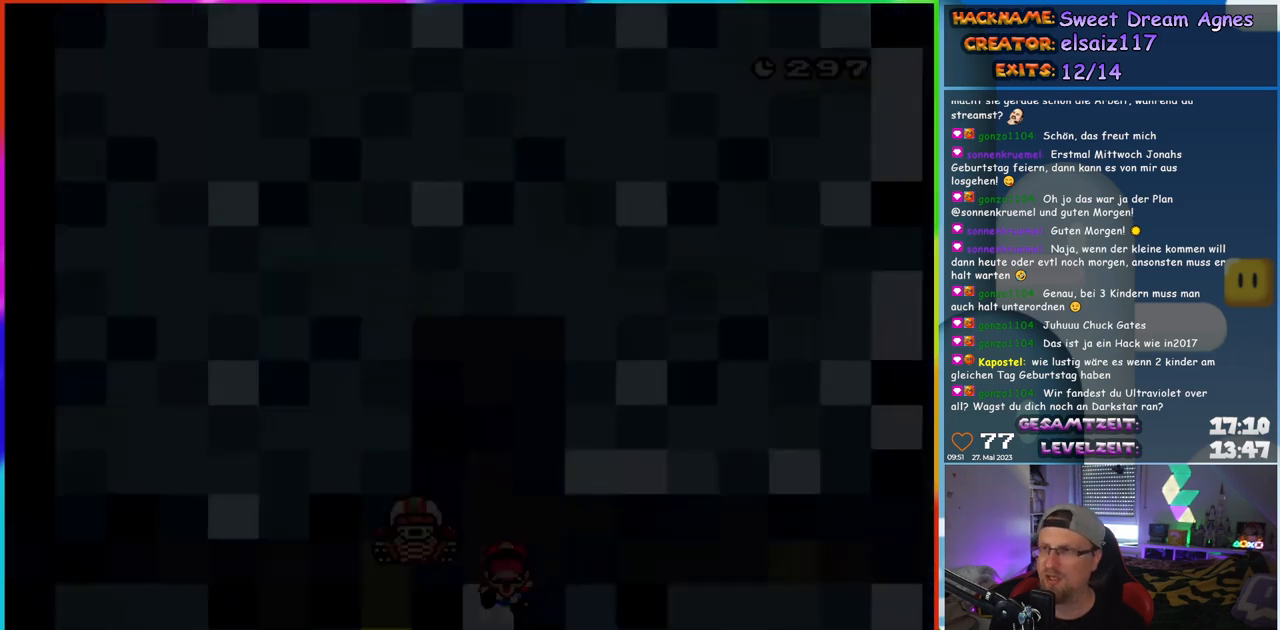
{"buttons": [], "events": [[167, "A", "up"], [183, "X", "up"]]}
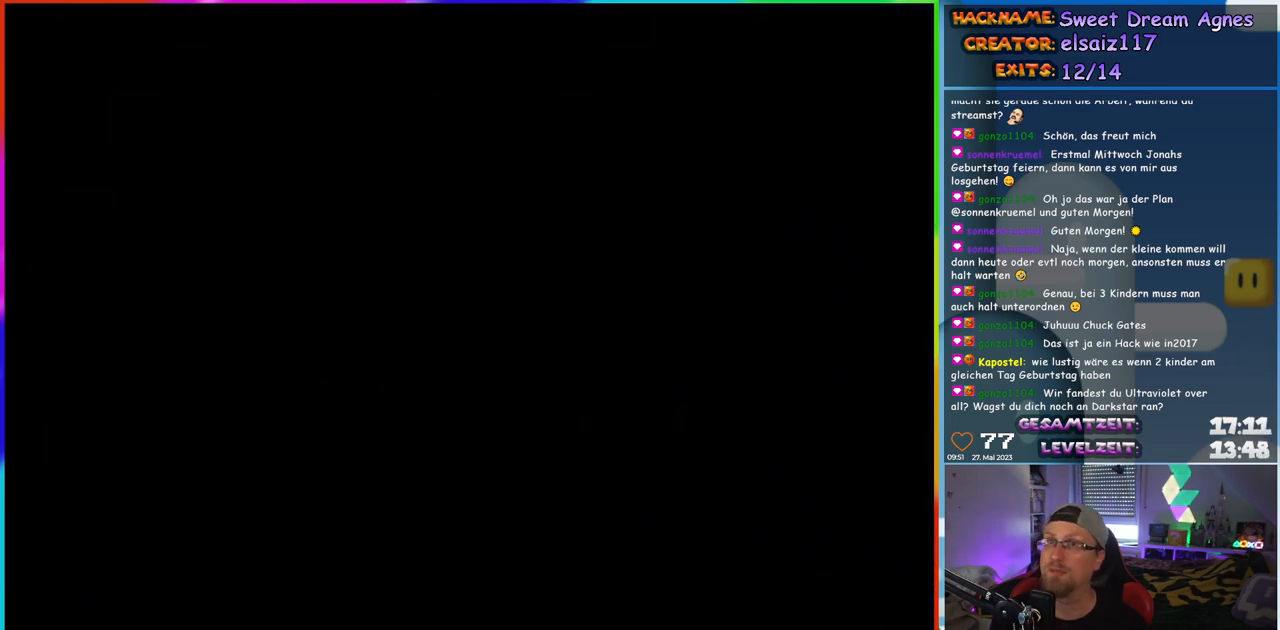
{"buttons": ["X", "DPAD_RIGHT"], "events": [[150, "DPAD_RIGHT", "down"], [283, "X", "down"]]}
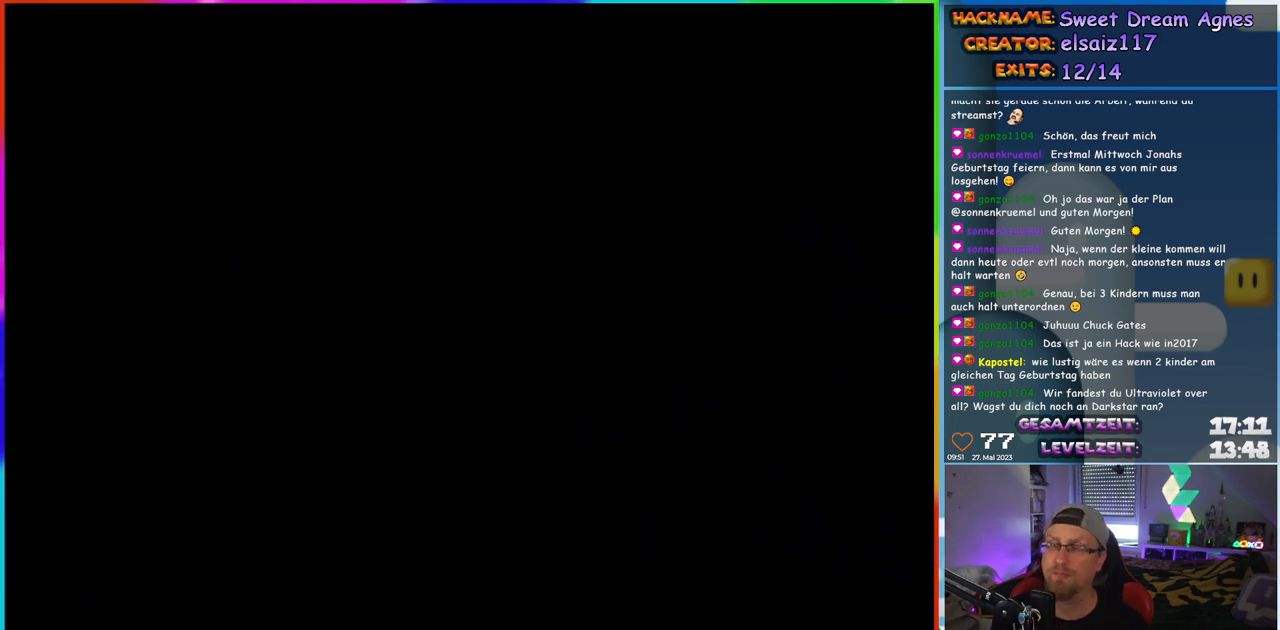
{"buttons": ["X", "DPAD_RIGHT"], "events": []}
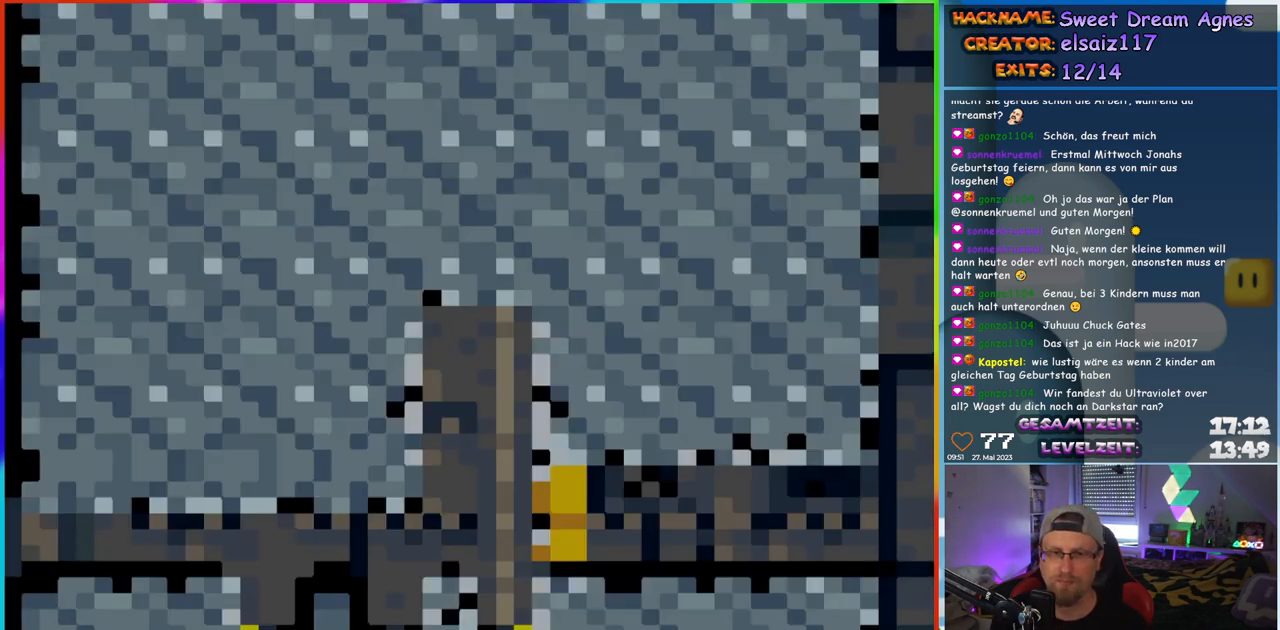
{"buttons": ["A", "X", "DPAD_RIGHT"], "events": [[100, "A", "down"]]}
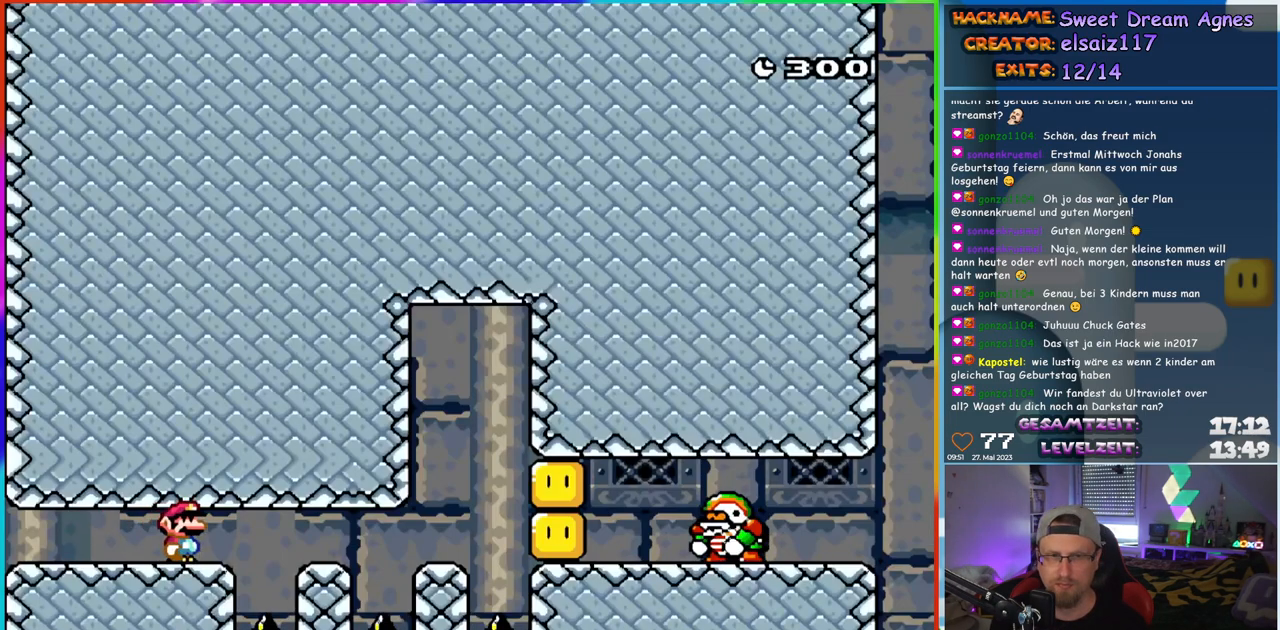
{"buttons": ["X", "DPAD_LEFT"], "events": [[450, "DPAD_RIGHT", "up"], [467, "A", "up"], [467, "DPAD_LEFT", "down"]]}
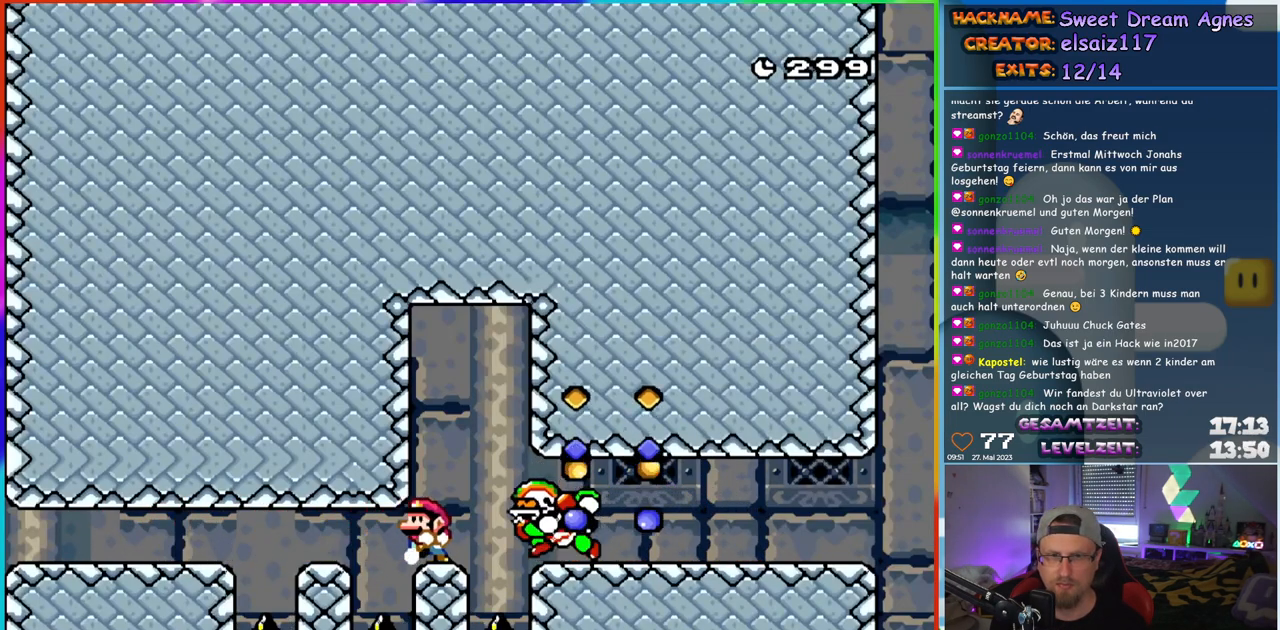
{"buttons": ["A", "X", "DPAD_RIGHT"], "events": [[133, "A", "down"], [133, "DPAD_LEFT", "up"], [467, "DPAD_RIGHT", "down"]]}
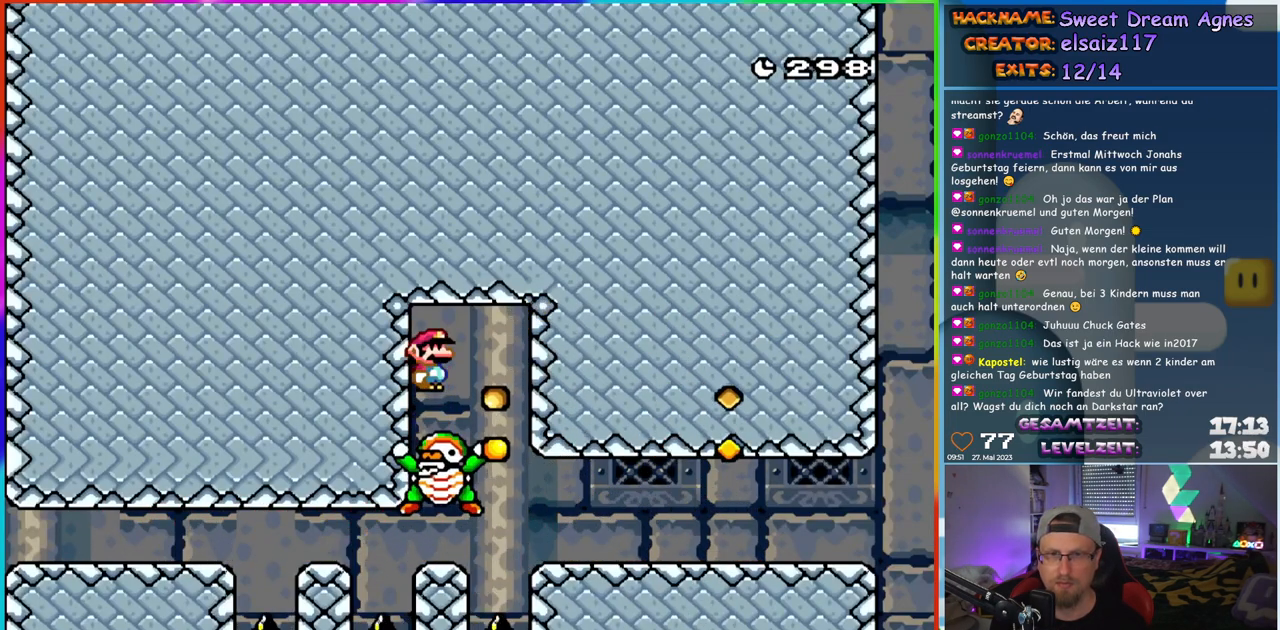
{"buttons": ["A", "X", "DPAD_RIGHT"], "events": []}
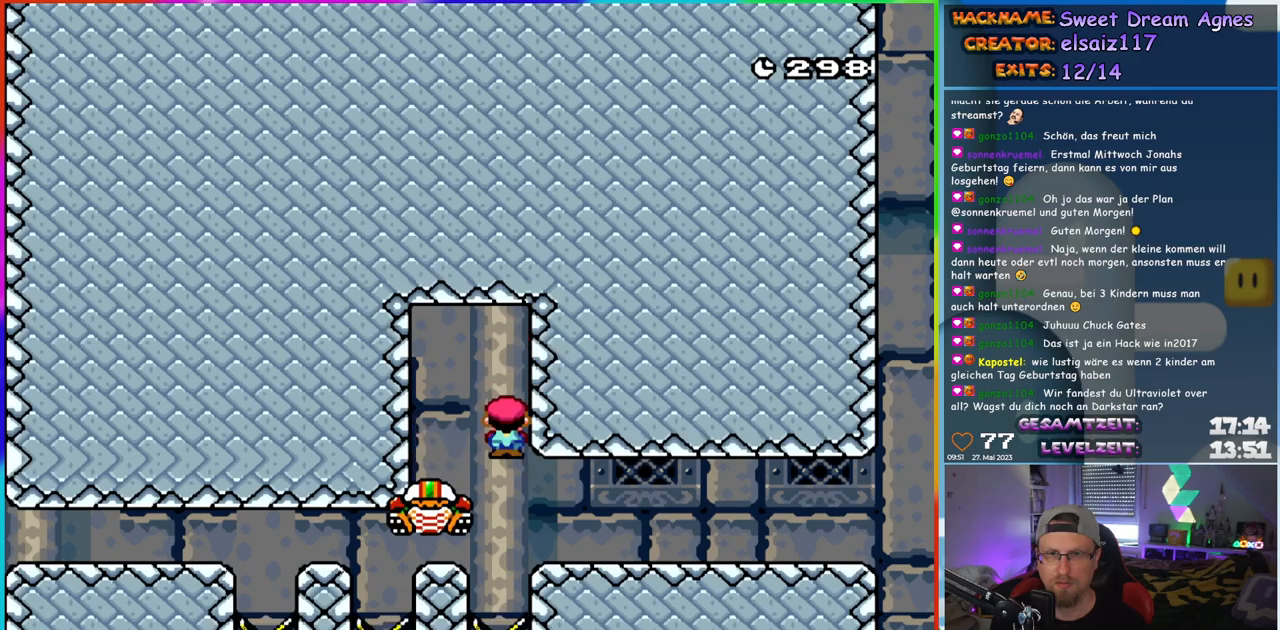
{"buttons": ["A", "X", "DPAD_RIGHT"], "events": []}
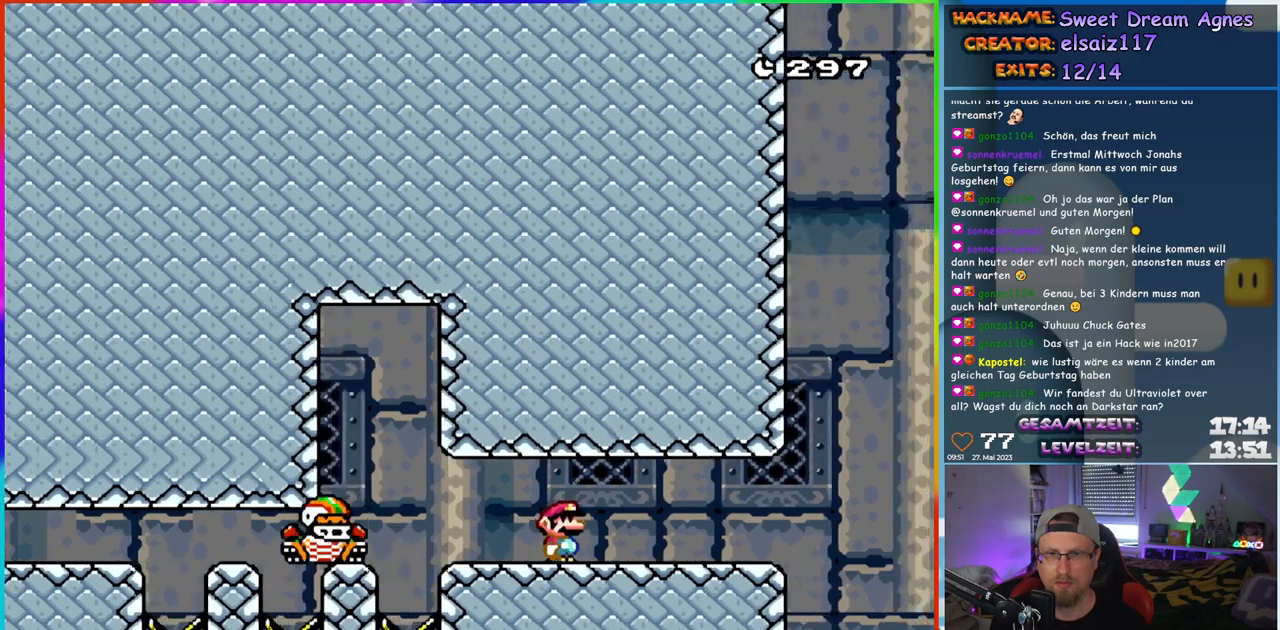
{"buttons": ["B", "Y", "DPAD_RIGHT"], "events": [[67, "A", "up"], [100, "Y", "down"], [117, "X", "up"], [433, "B", "down"]]}
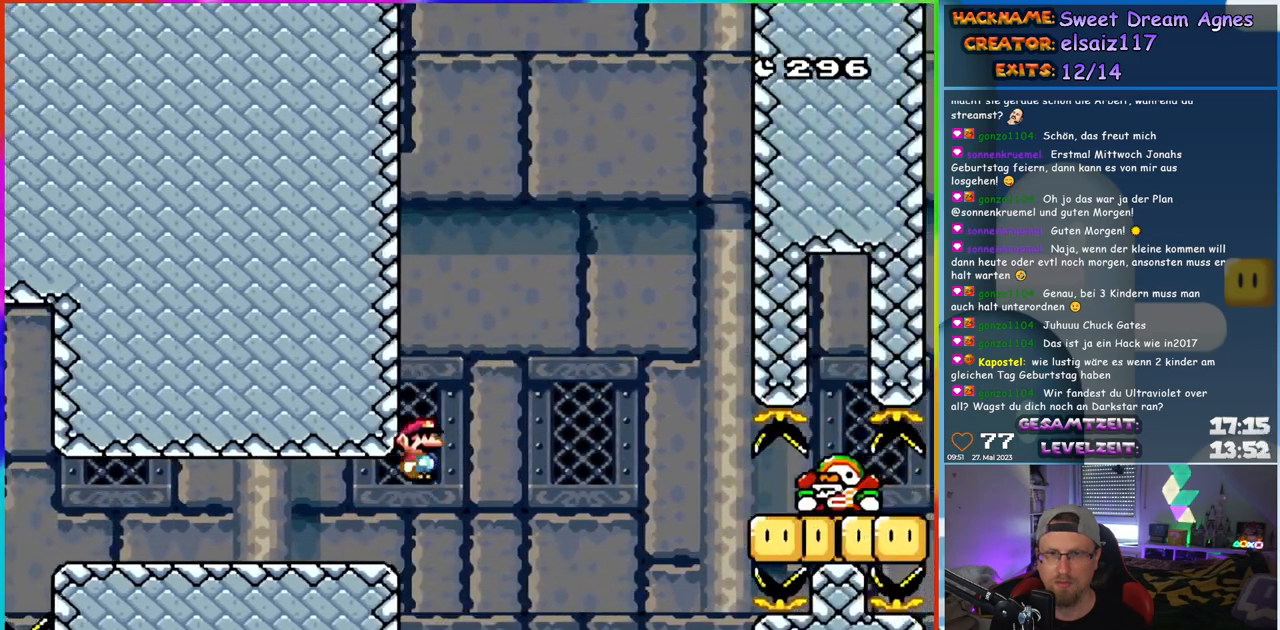
{"buttons": ["Y", "DPAD_RIGHT"], "events": [[50, "B", "up"], [117, "B", "down"], [217, "B", "up"], [300, "B", "down"], [383, "B", "up"]]}